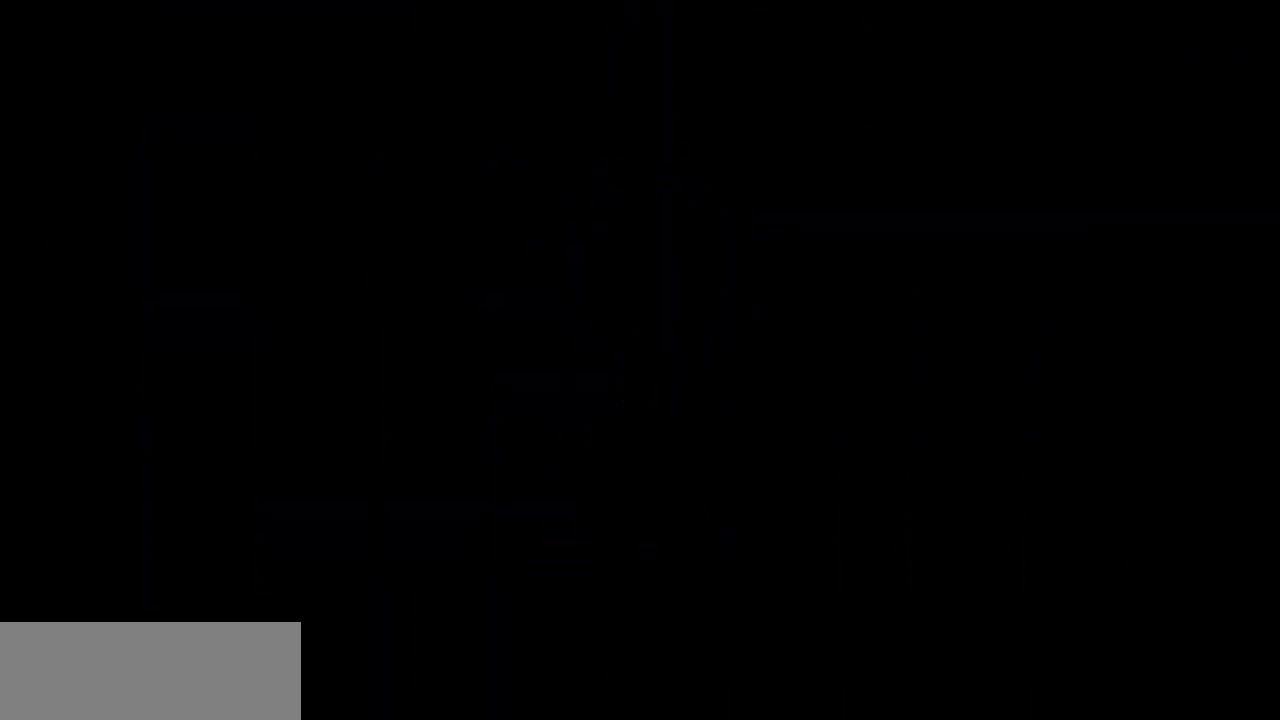
Gameplay with keyboard; each line is a JSON object with the keys held at the frame after it. "events" lists presses ("down") and releases ("up") of "dash", "demo", "down", "grab", "jump", "jump2", "jump3", "left", "right" and "up" between this image and that frame as [ms after this image, input, new state], when the widget could be followed in between. No other keys are recorded. Mouse input is not recorded. Key names are as the overlay labels them; some are game actions (e.g. jump) rather than physical keys.
{"keys": [], "events": []}
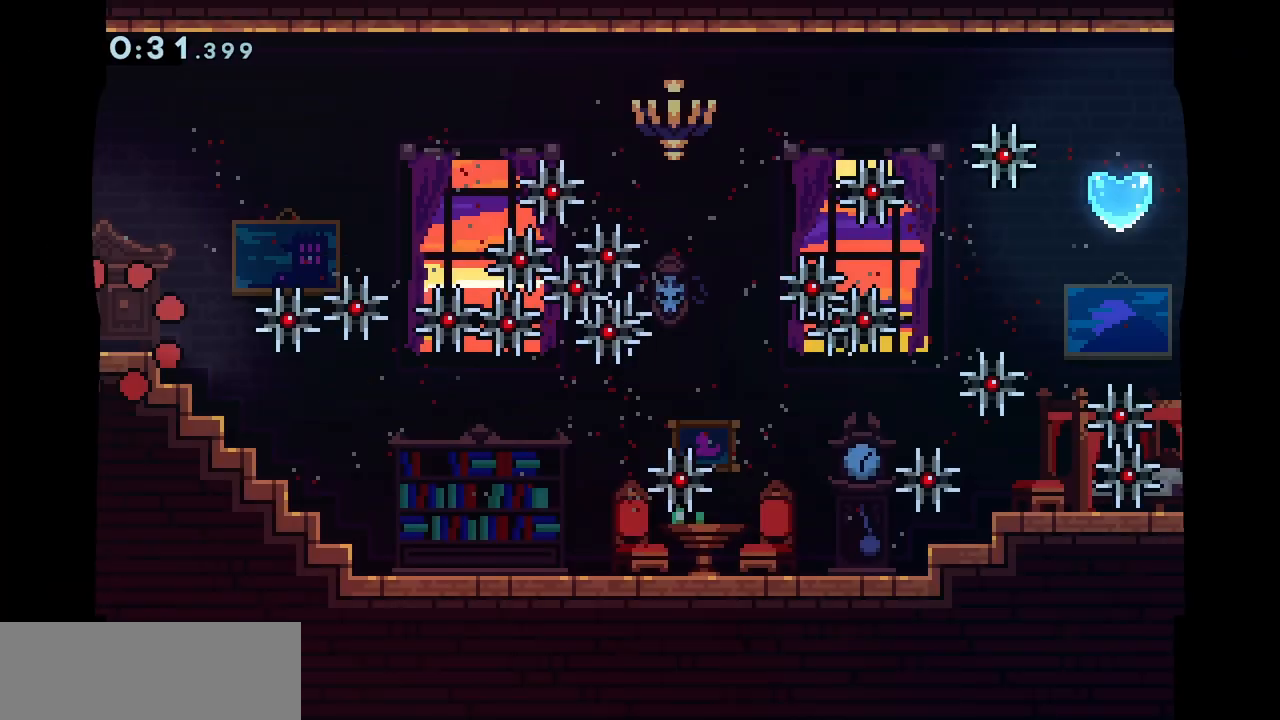
{"keys": ["demo", "down"], "events": [[233, "demo", "down"], [233, "down", "down"], [400, "demo", "up"], [467, "demo", "down"]]}
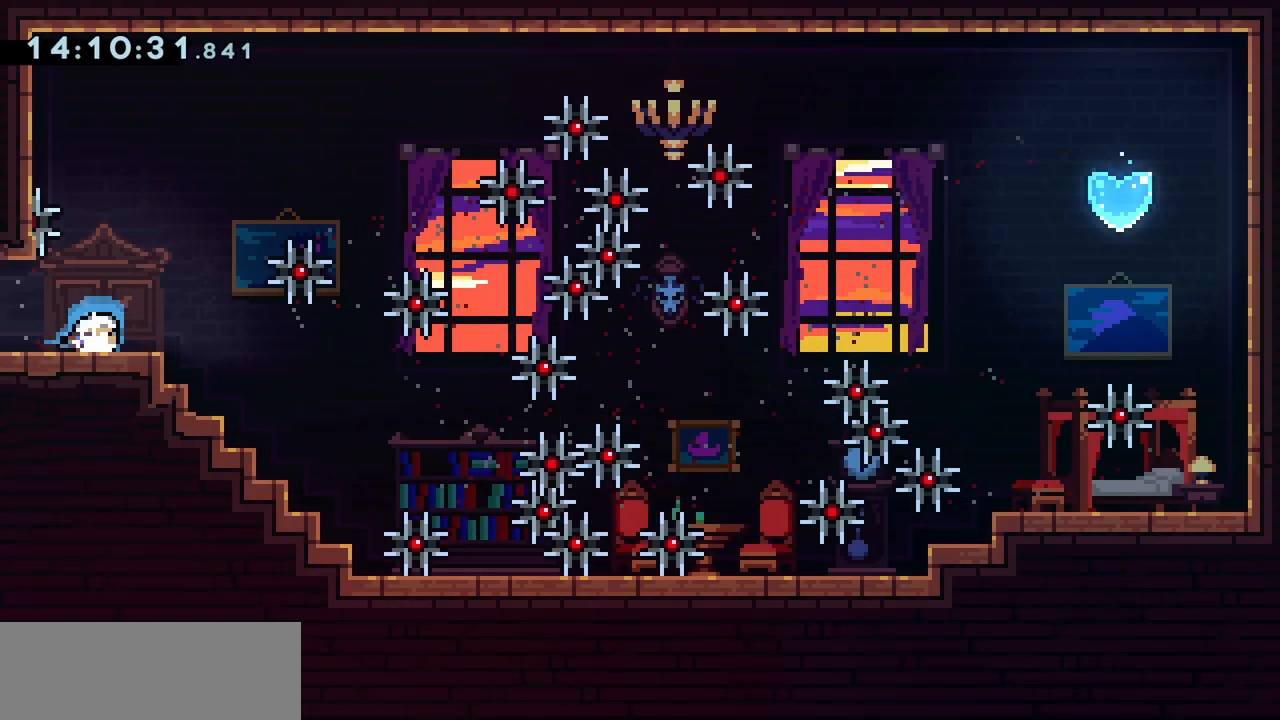
{"keys": ["demo", "down"], "events": [[100, "demo", "up"], [233, "demo", "down"], [333, "demo", "up"], [467, "demo", "down"]]}
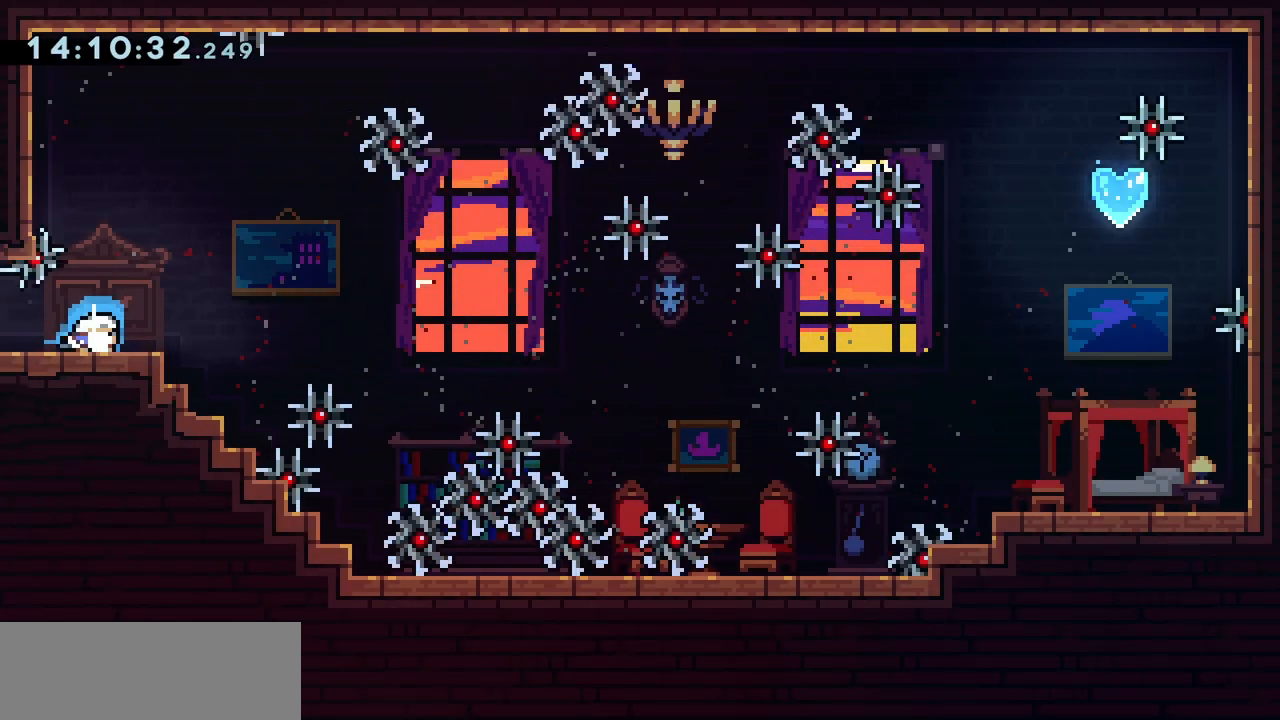
{"keys": ["right"], "events": [[67, "demo", "up"], [200, "right", "down"], [233, "down", "up"]]}
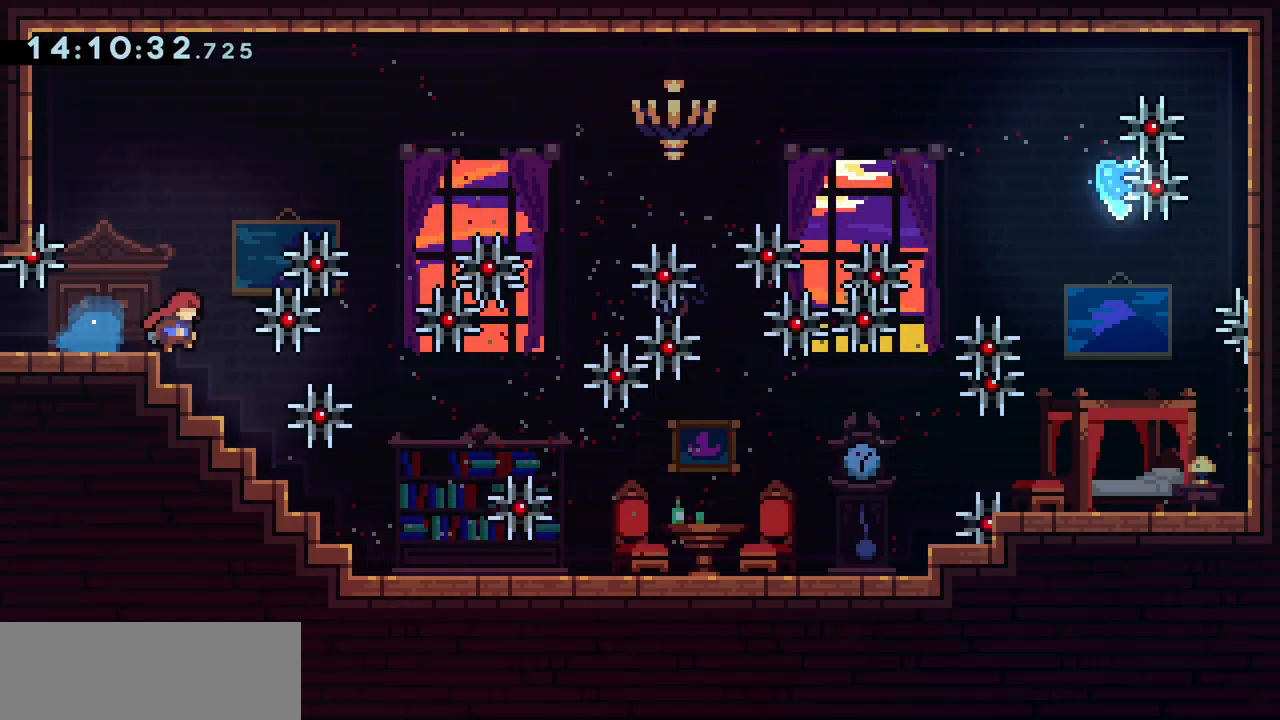
{"keys": ["right"], "events": [[200, "demo", "down"], [333, "demo", "up"]]}
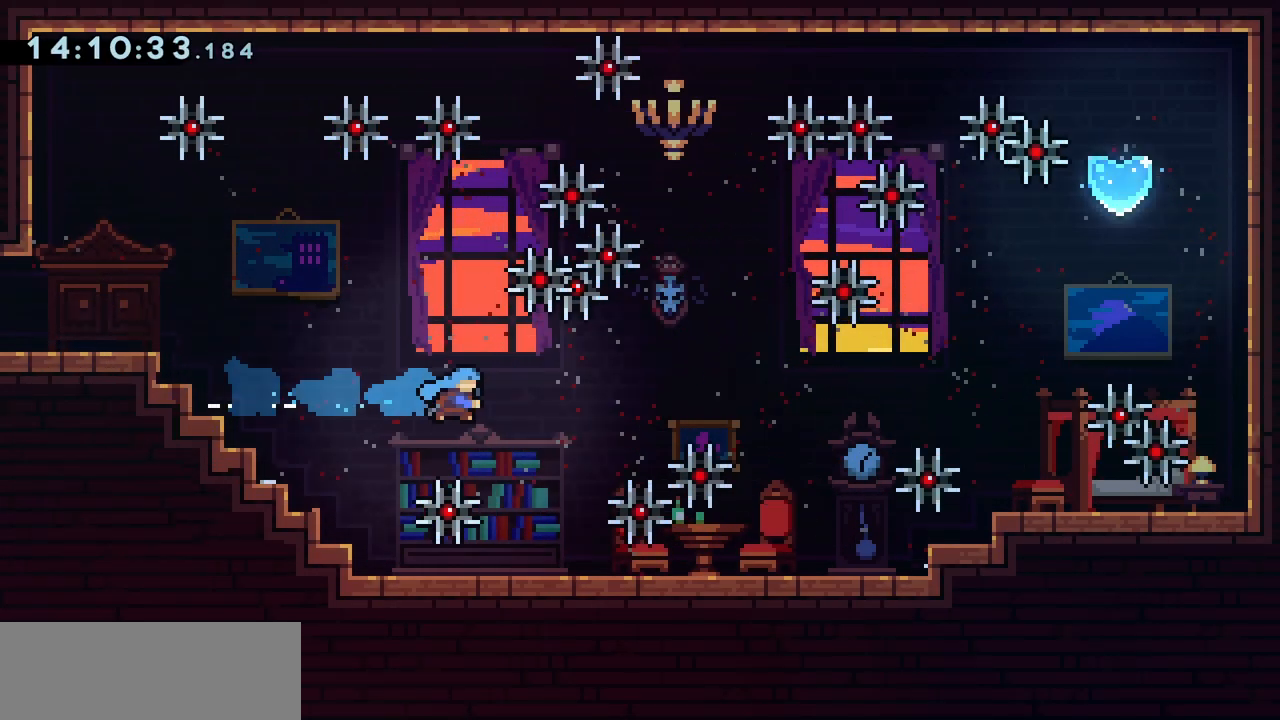
{"keys": ["demo", "down", "right"], "events": [[367, "demo", "down"], [400, "down", "down"]]}
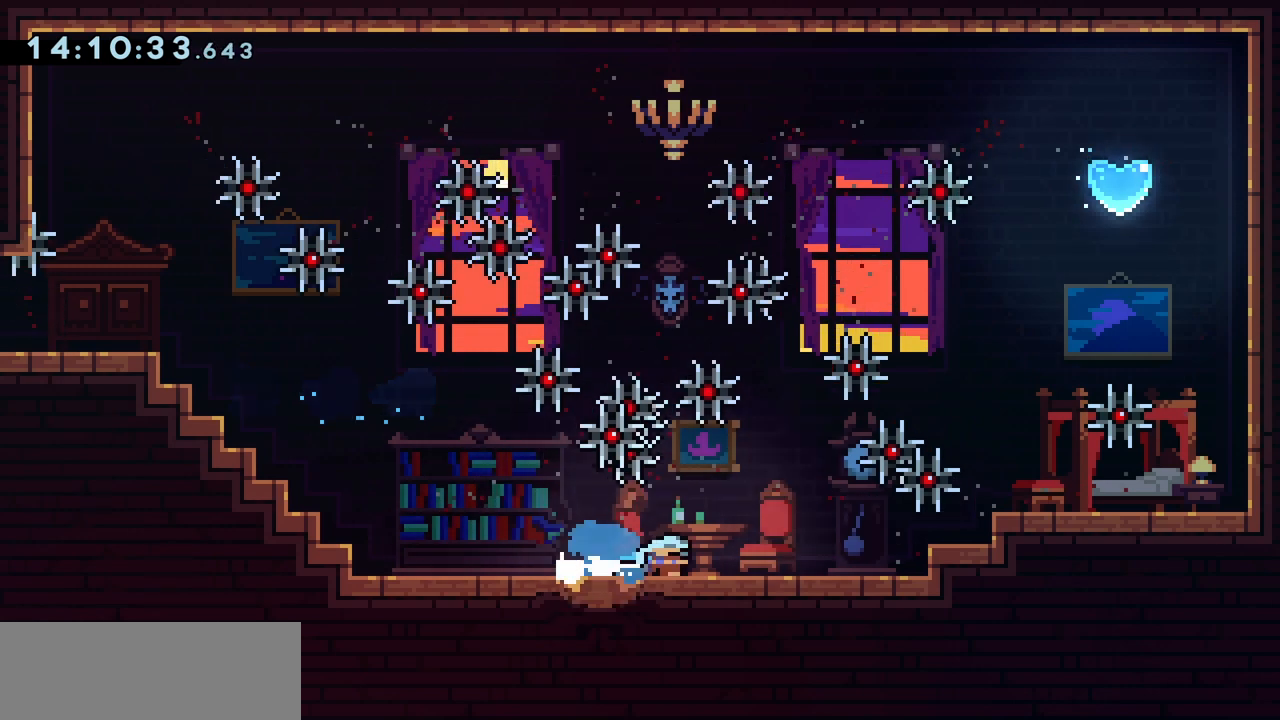
{"keys": ["right", "up"], "events": [[33, "demo", "up"], [100, "down", "up"], [167, "jump", "down"], [300, "demo", "down"], [300, "up", "down"], [400, "jump", "up"], [433, "demo", "up"]]}
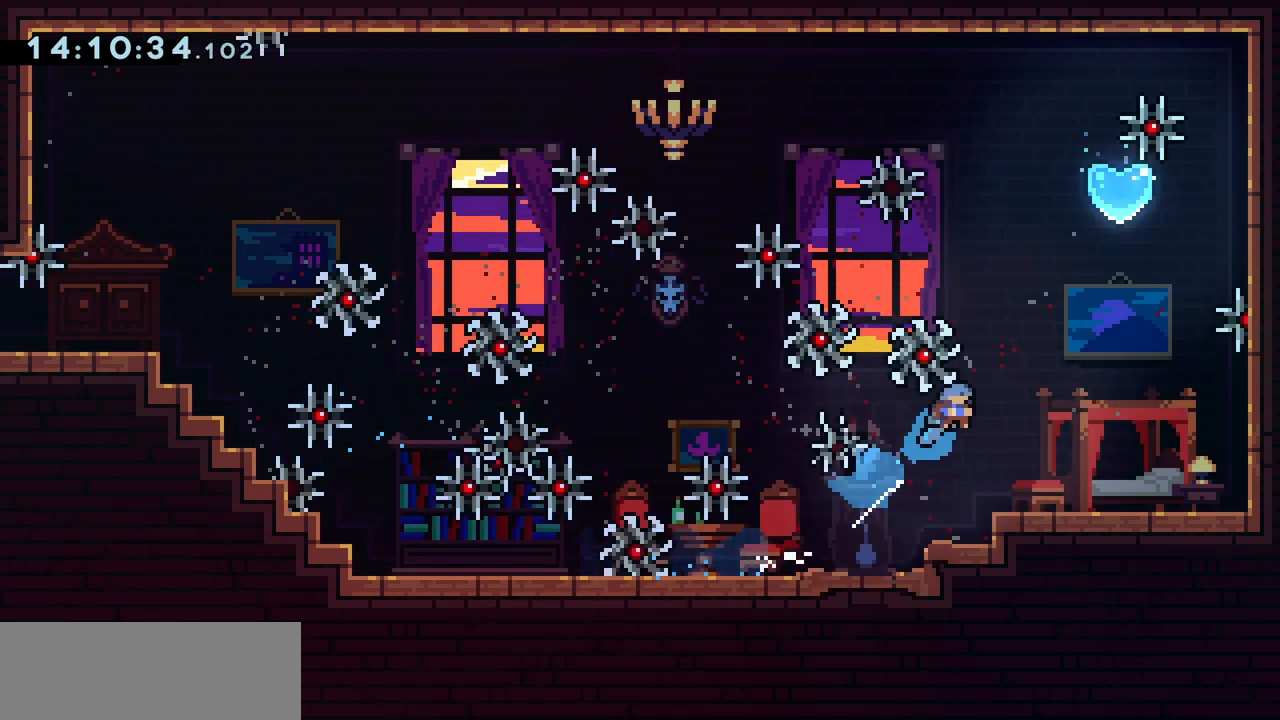
{"keys": [], "events": [[67, "up", "up"], [467, "right", "up"]]}
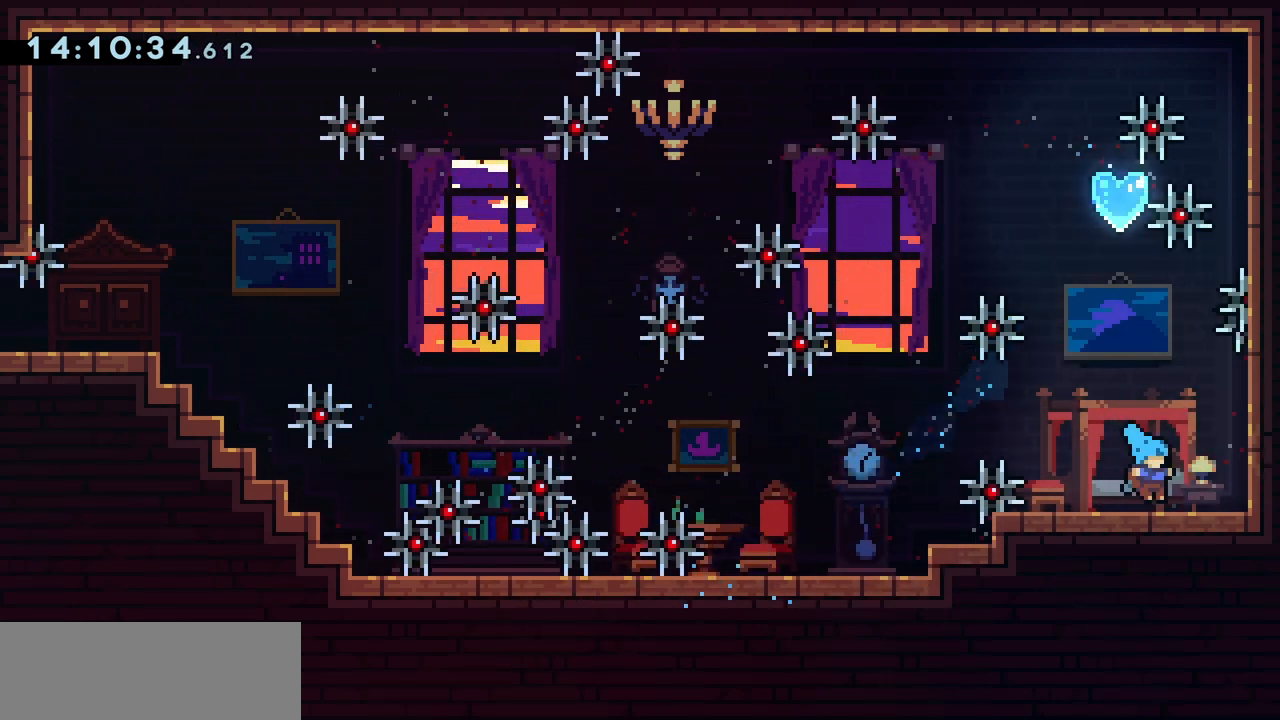
{"keys": ["left"], "events": [[33, "jump", "down"], [200, "up", "down"], [233, "demo", "down"], [400, "demo", "up"], [433, "jump", "up"], [467, "left", "down"], [500, "up", "up"]]}
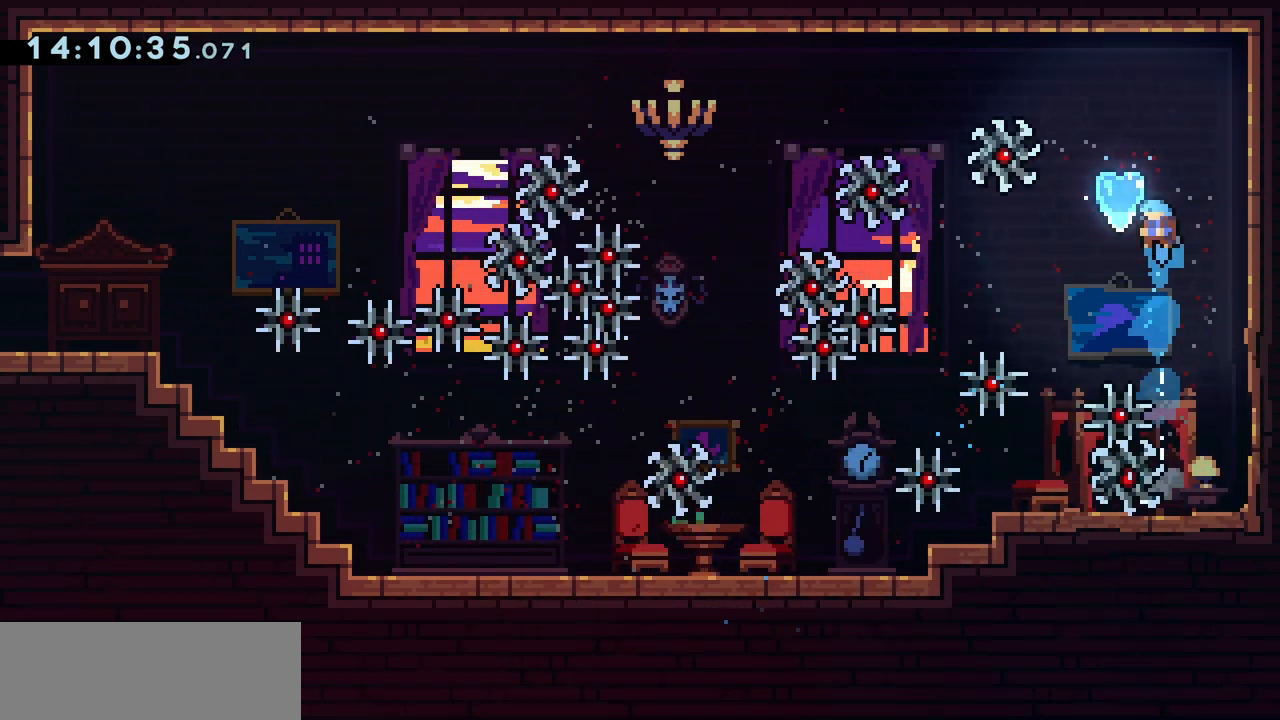
{"keys": ["up"], "events": [[167, "left", "up"], [200, "up", "down"], [233, "demo", "down"], [400, "demo", "up"]]}
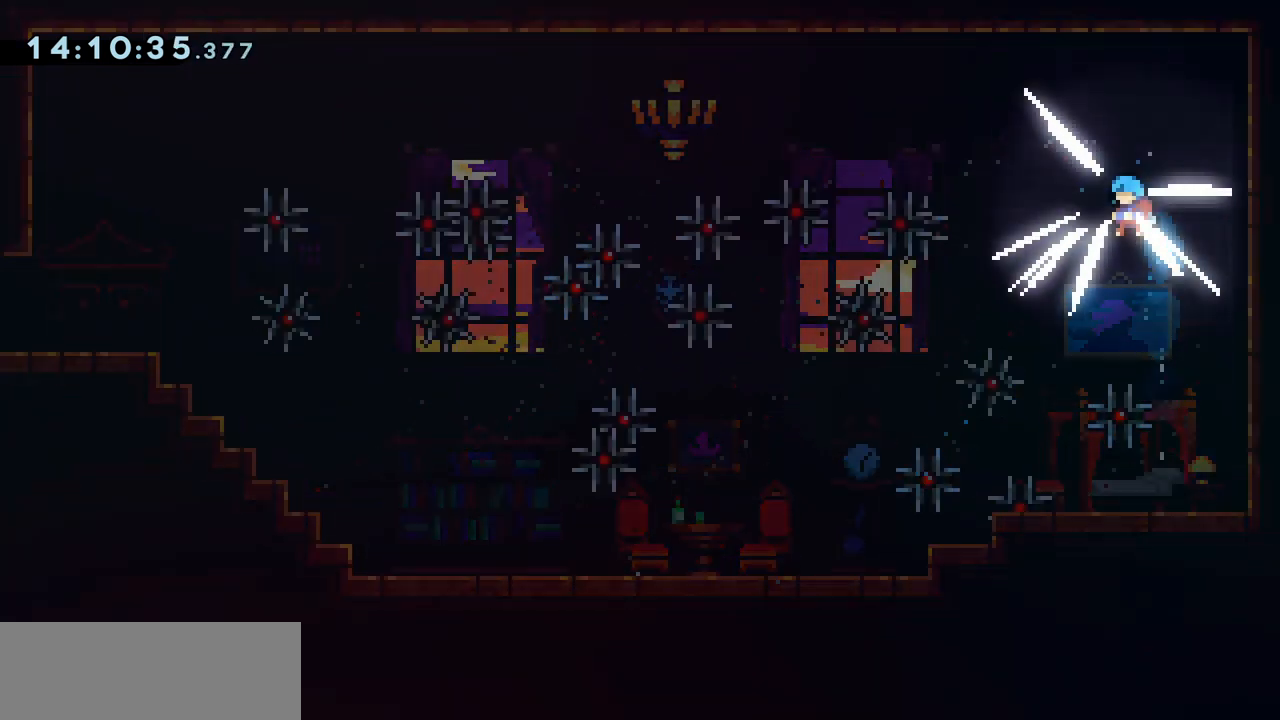
{"keys": [], "events": [[200, "up", "up"]]}
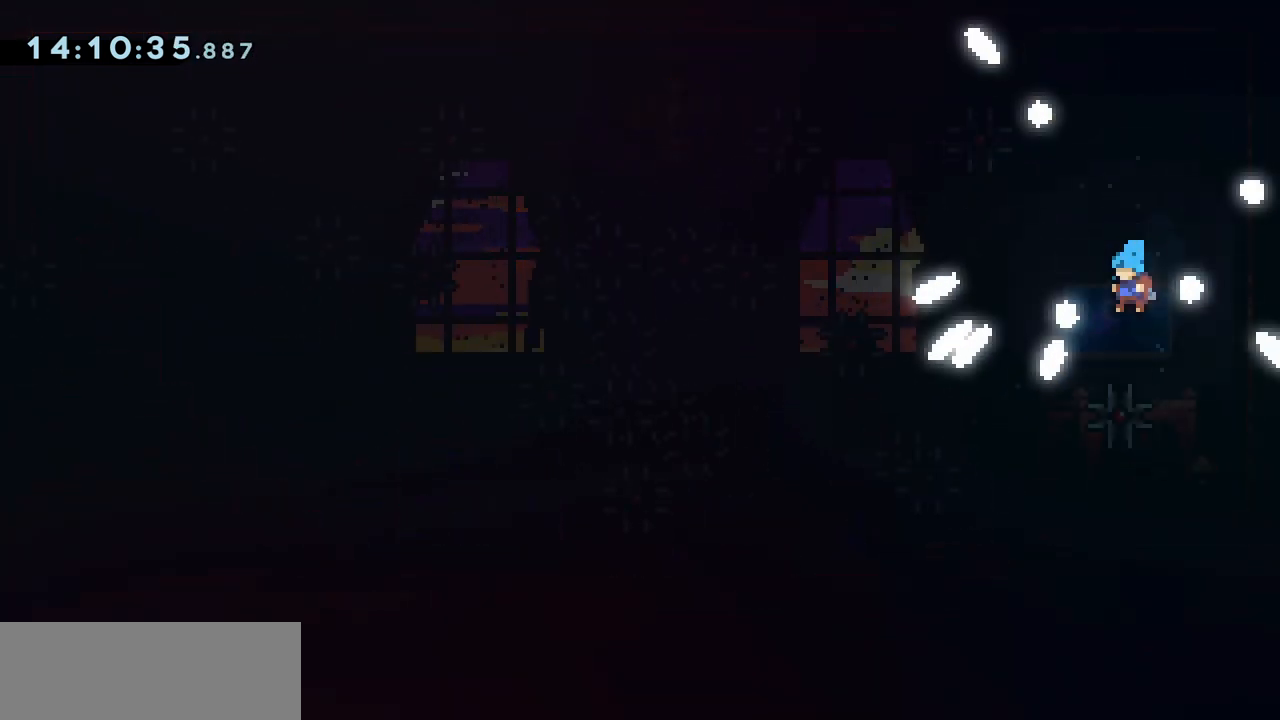
{"keys": ["right"], "events": [[33, "right", "down"]]}
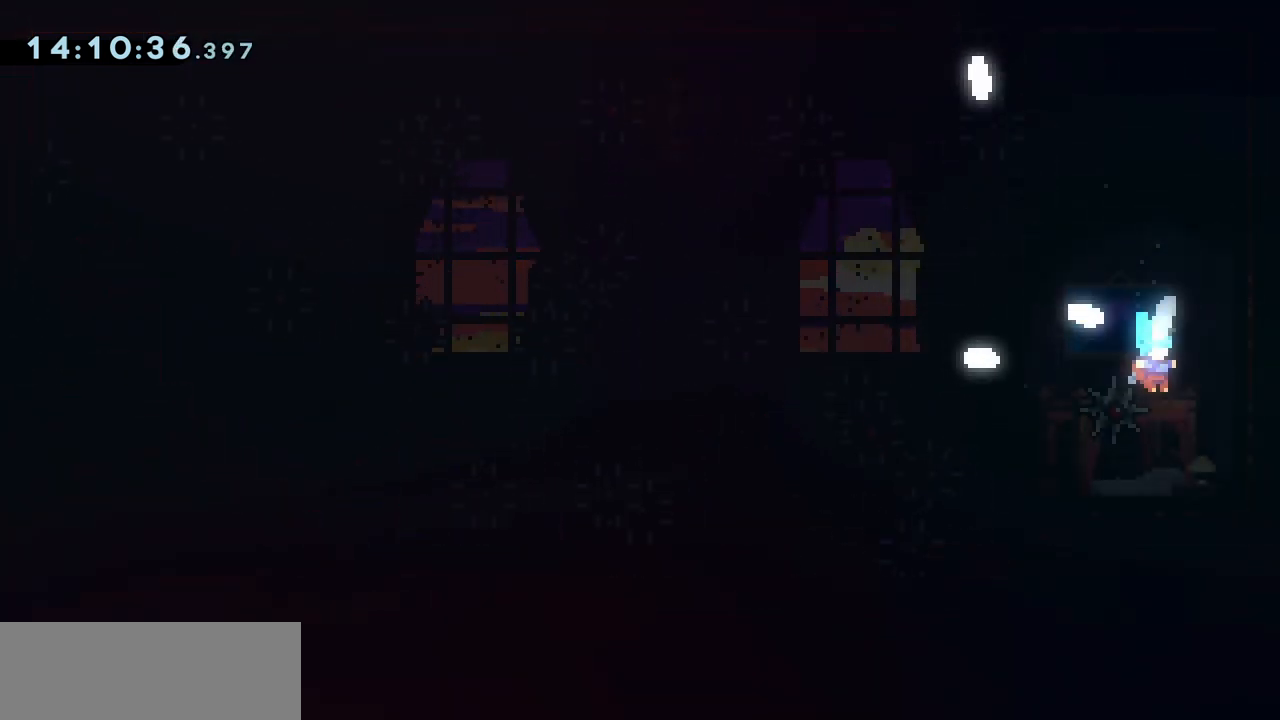
{"keys": ["right"], "events": []}
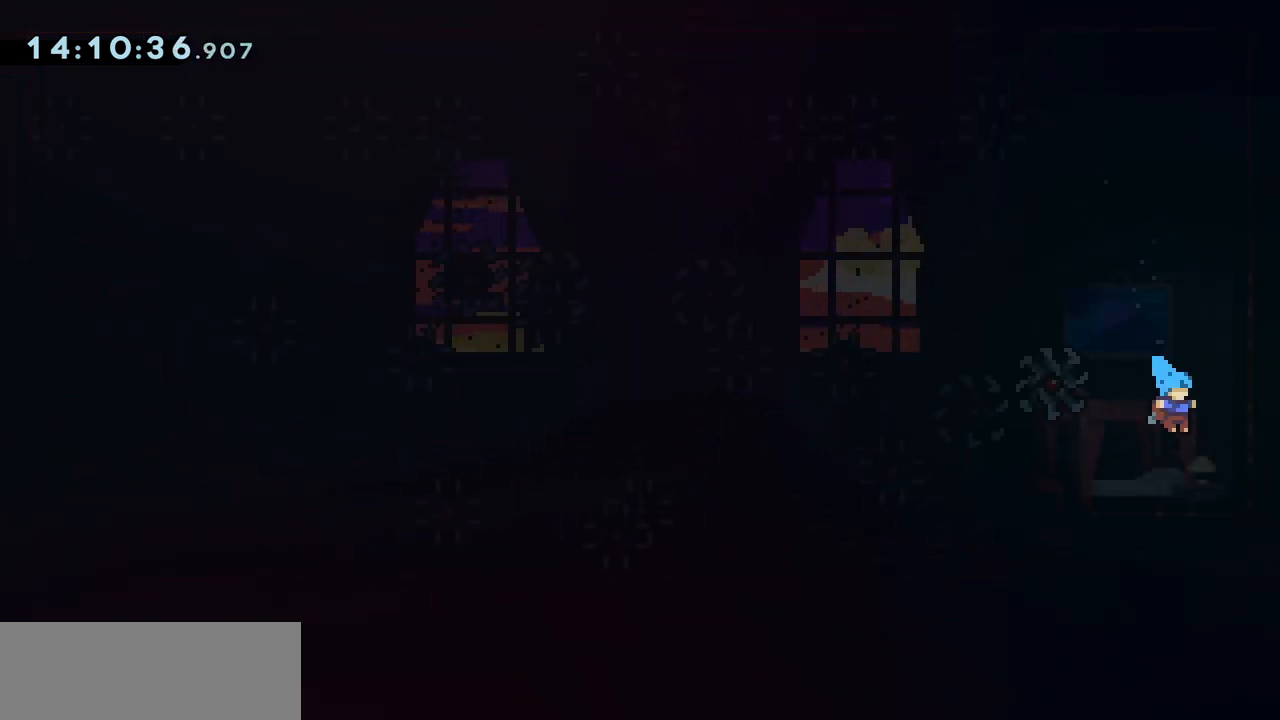
{"keys": [], "events": [[367, "right", "up"]]}
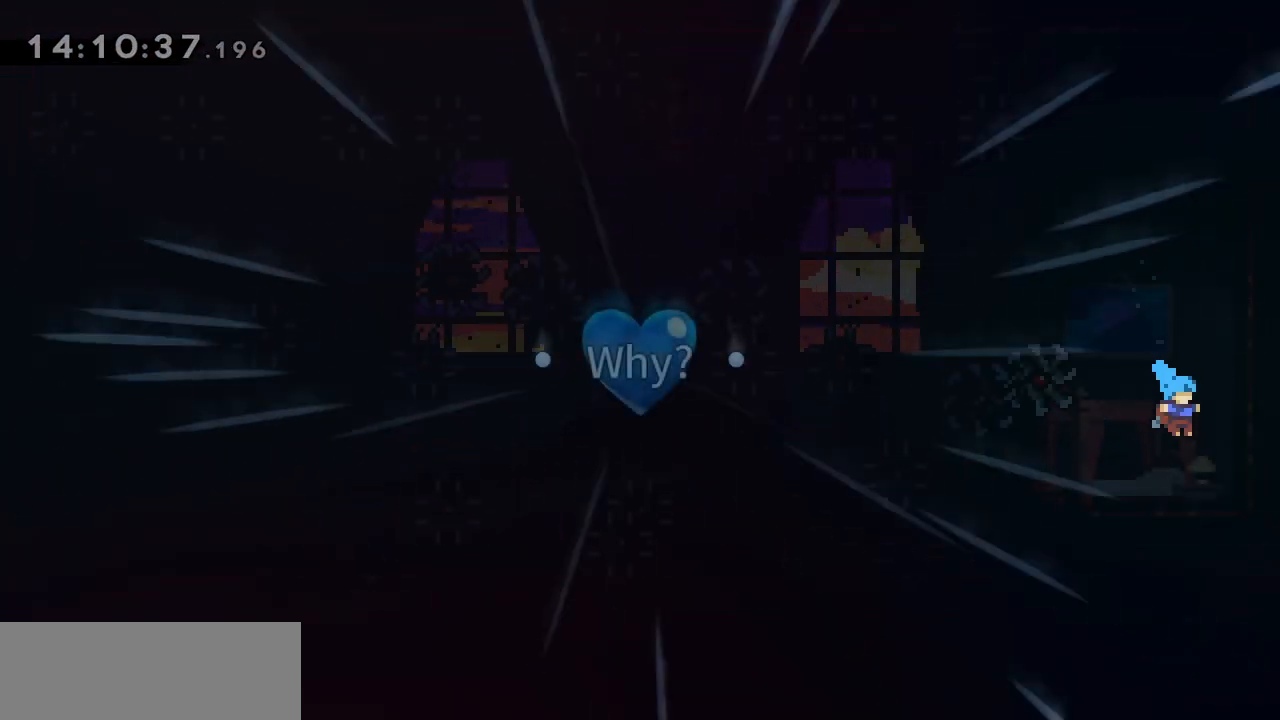
{"keys": ["right"], "events": [[433, "left", "down"], [467, "left", "up"], [500, "right", "down"]]}
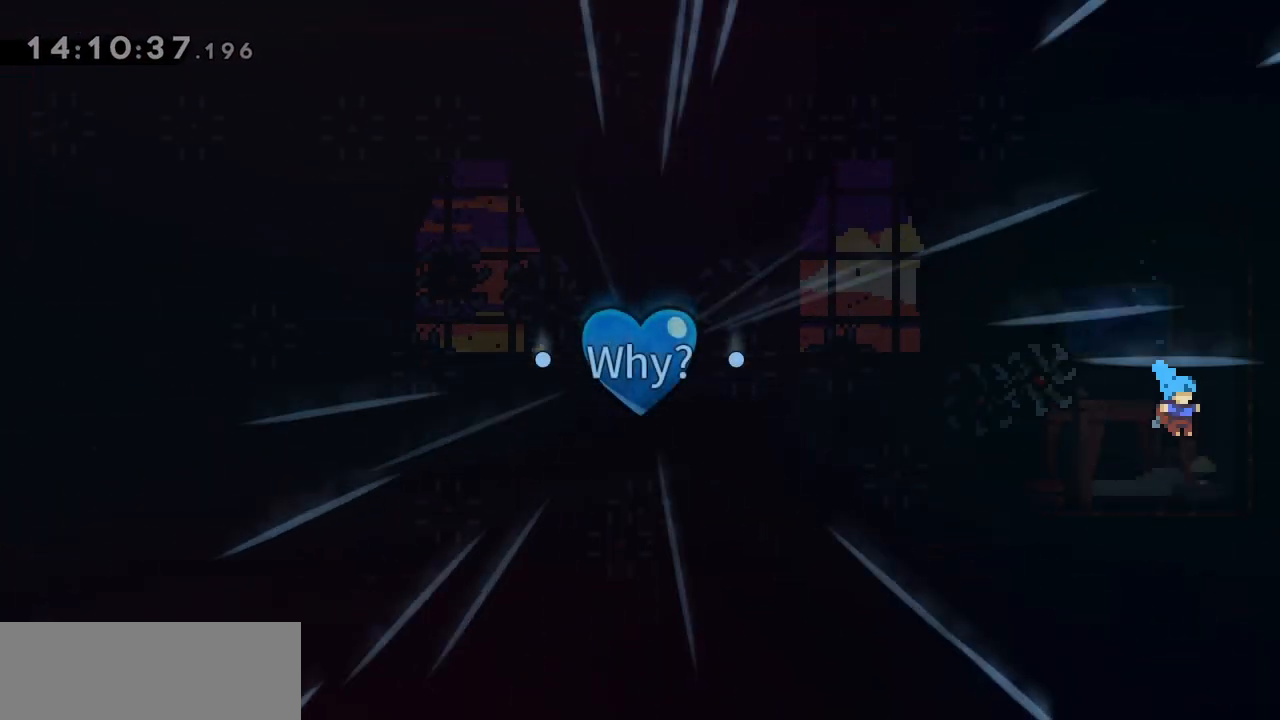
{"keys": [], "events": [[67, "right", "up"], [100, "left", "down"], [167, "left", "up"], [167, "right", "down"], [233, "right", "up"]]}
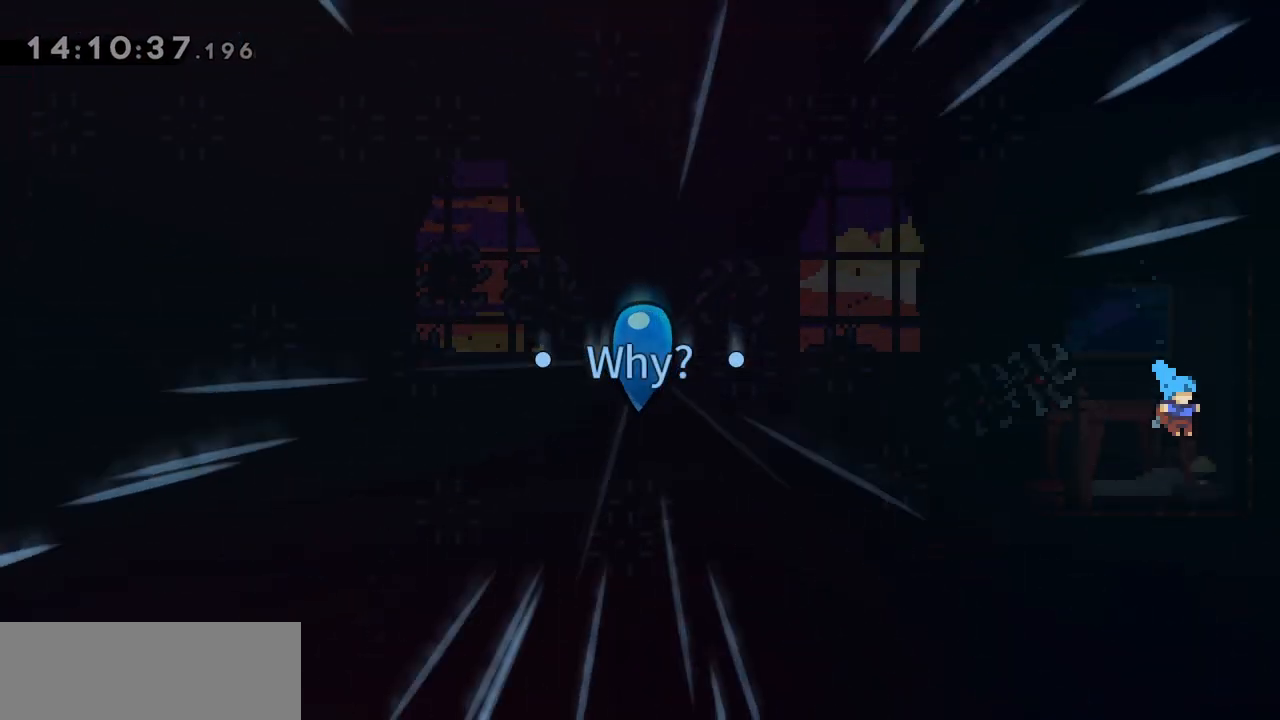
{"keys": [], "events": []}
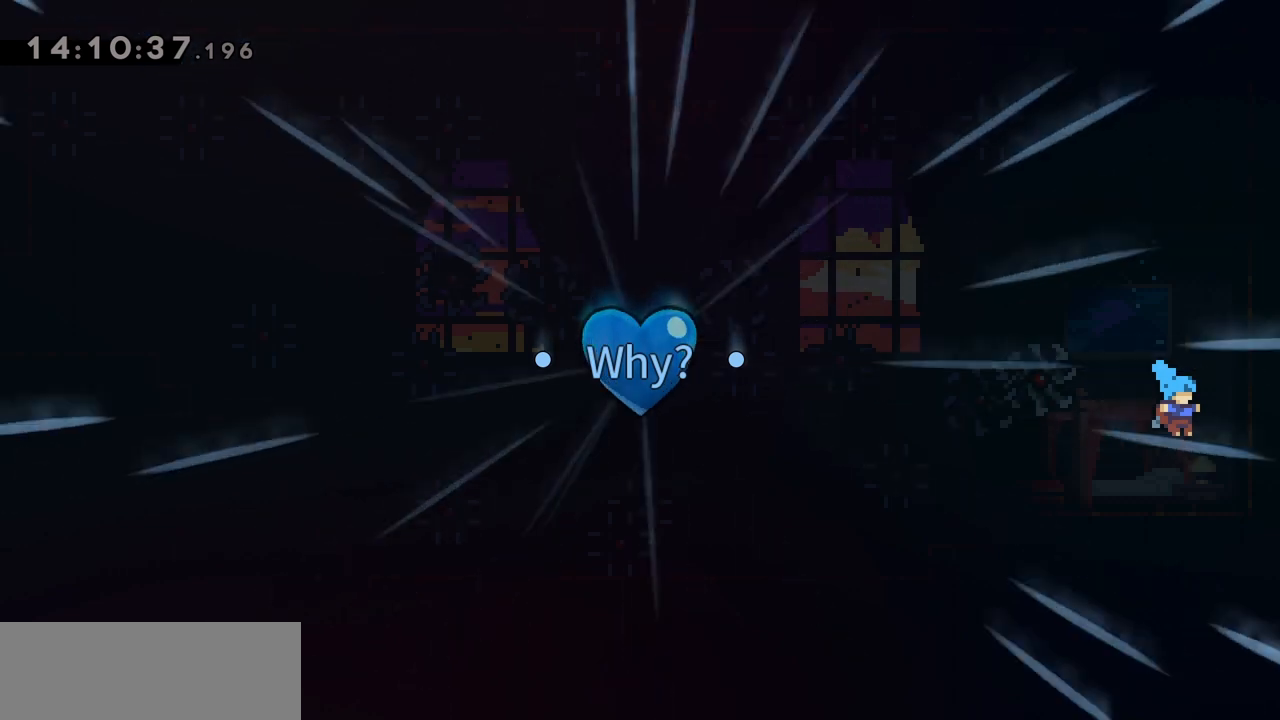
{"keys": [], "events": []}
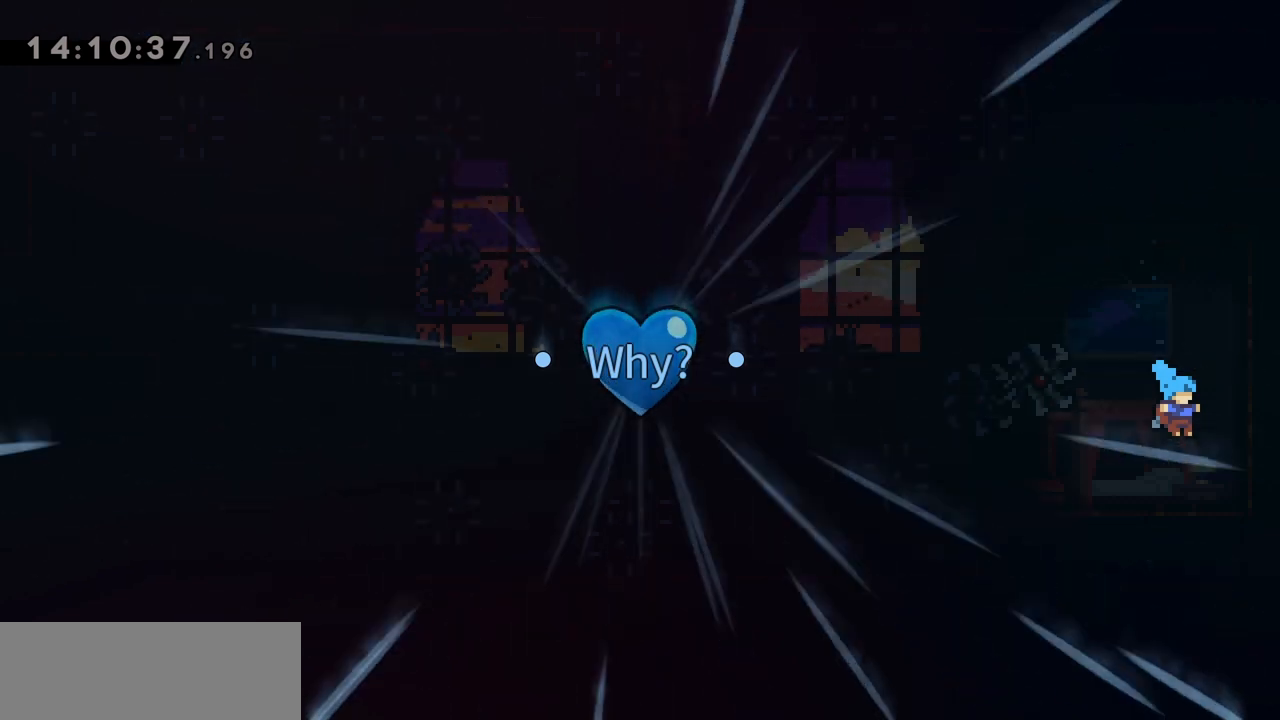
{"keys": [], "events": []}
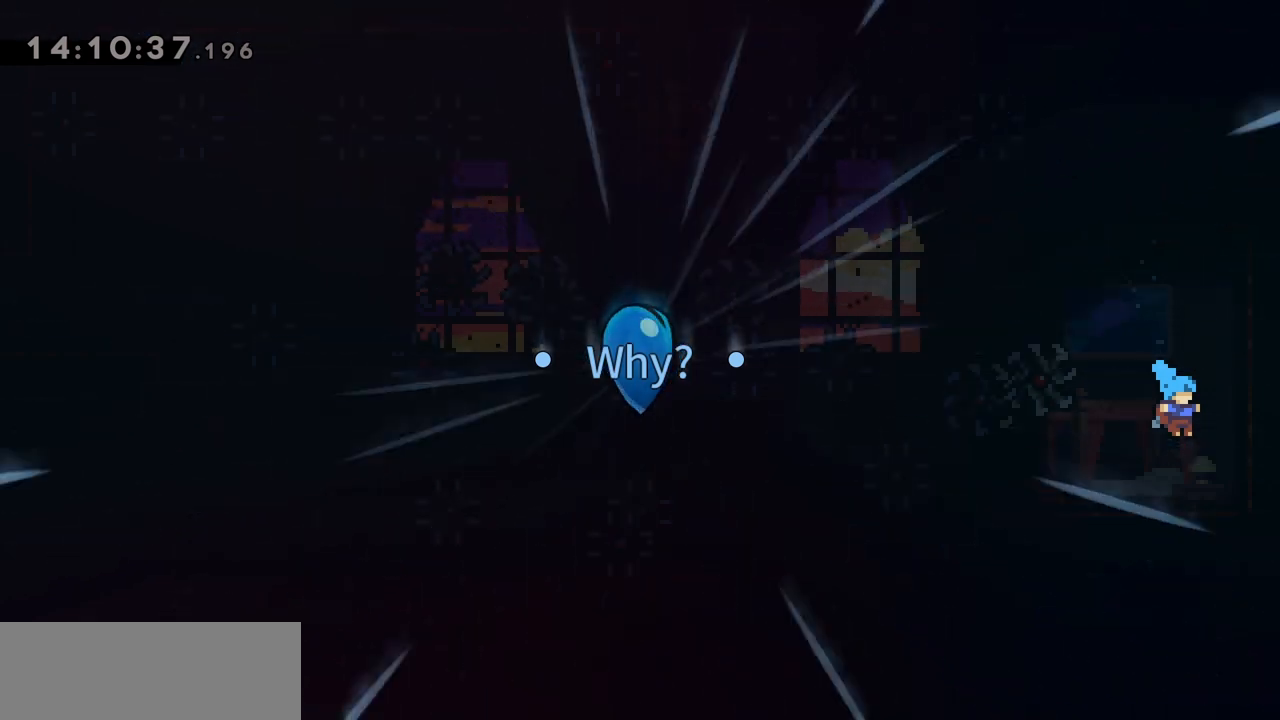
{"keys": [], "events": []}
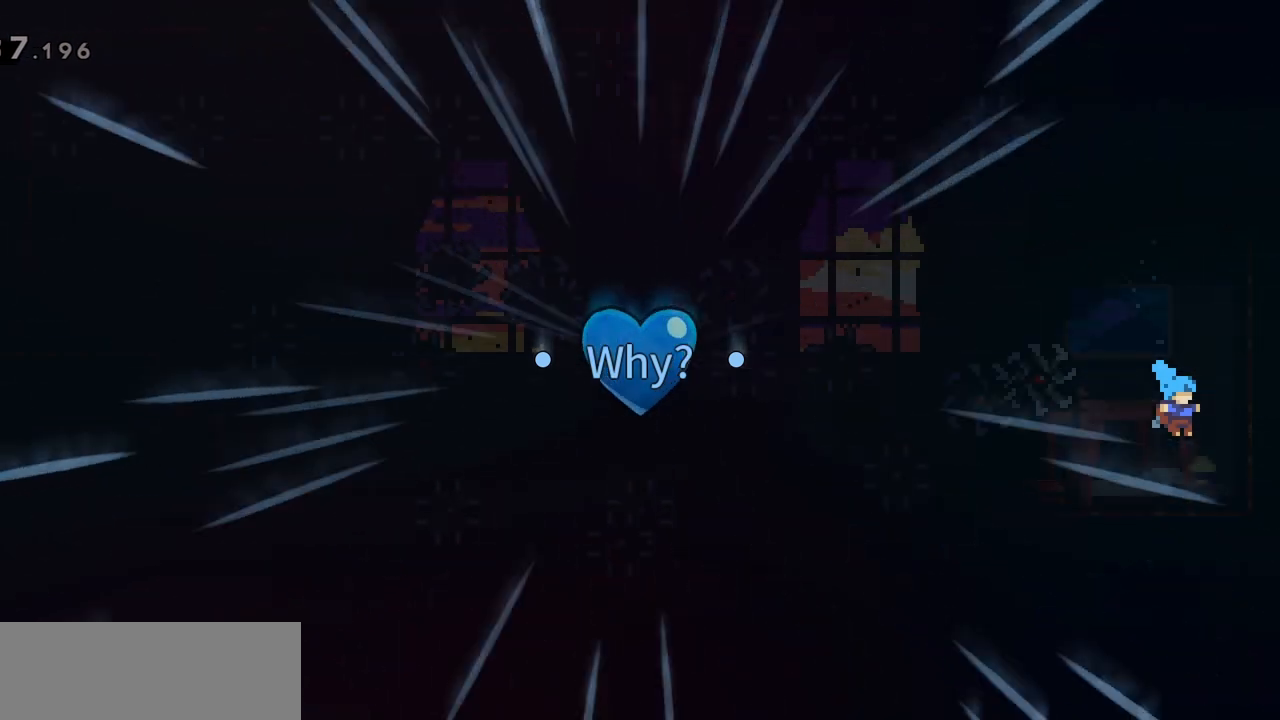
{"keys": [], "events": []}
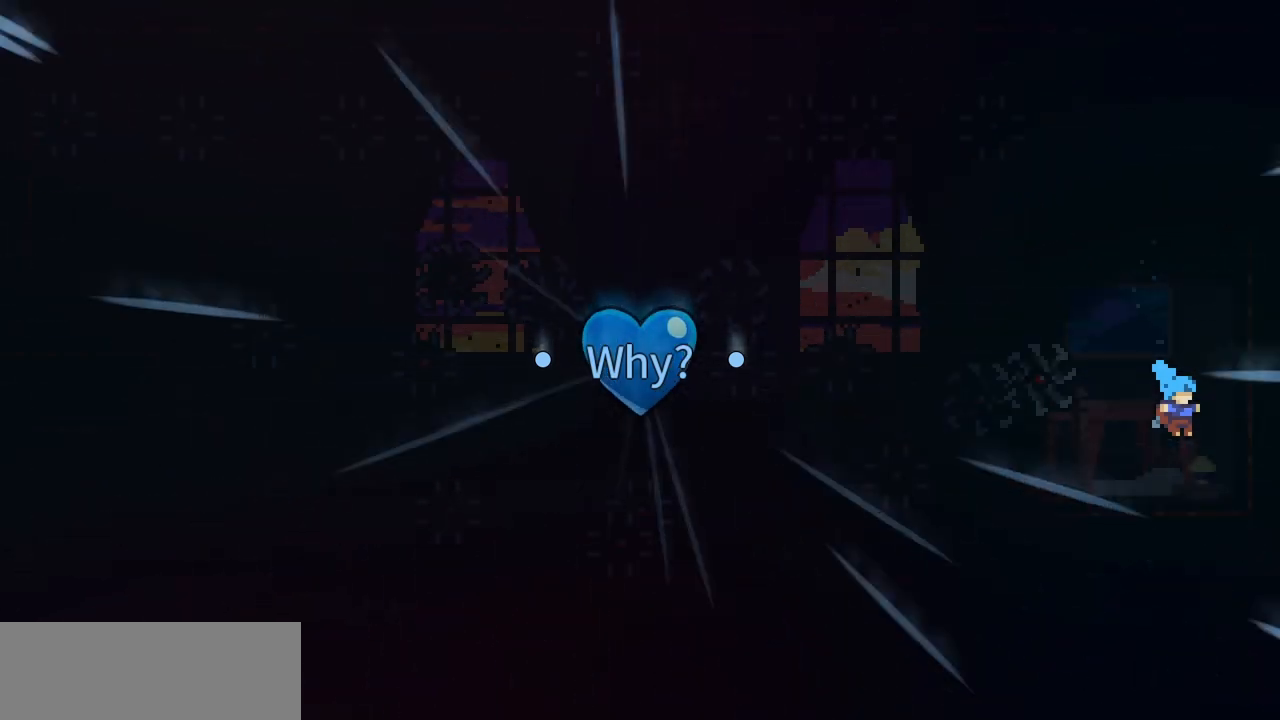
{"keys": [], "events": []}
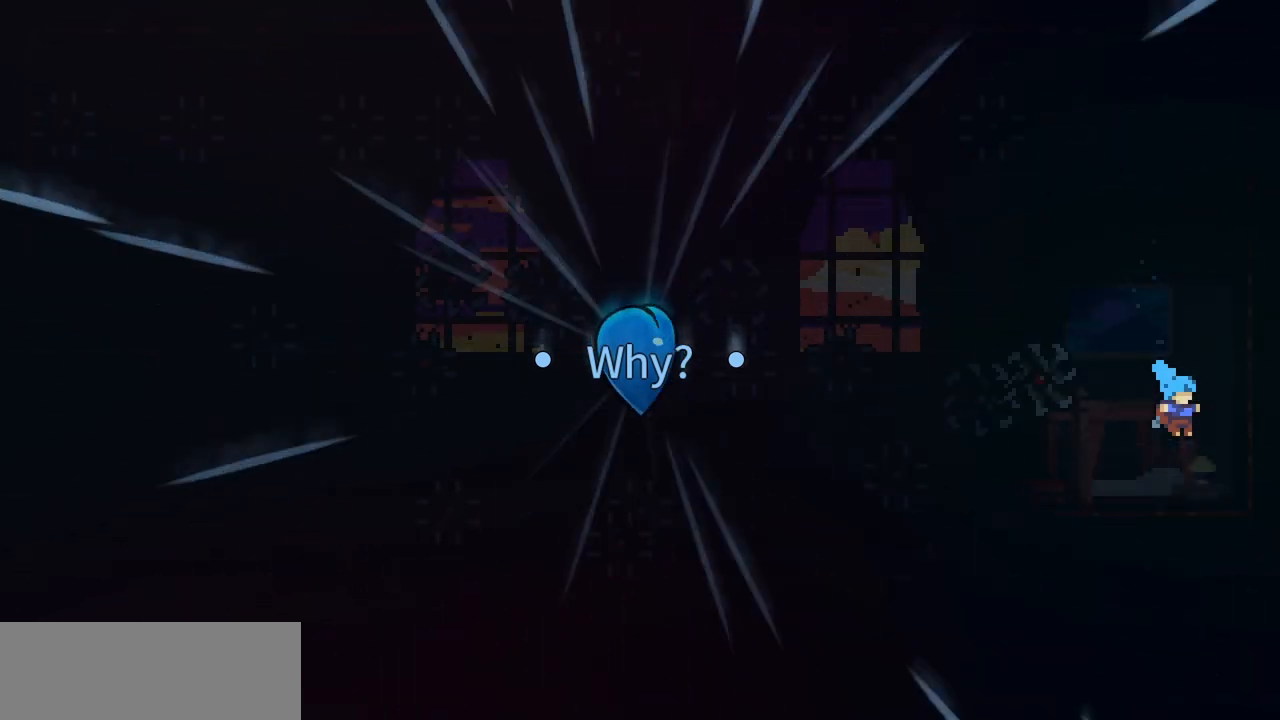
{"keys": [], "events": []}
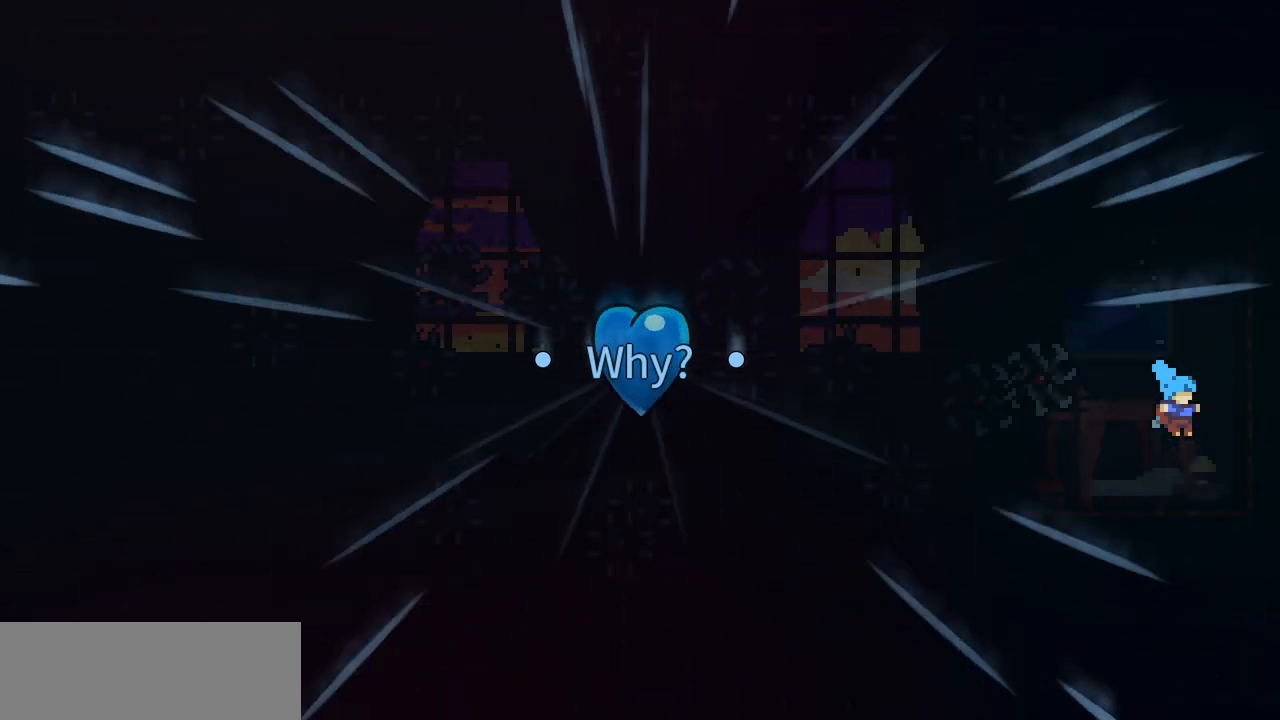
{"keys": ["jump"], "events": [[433, "jump", "down"]]}
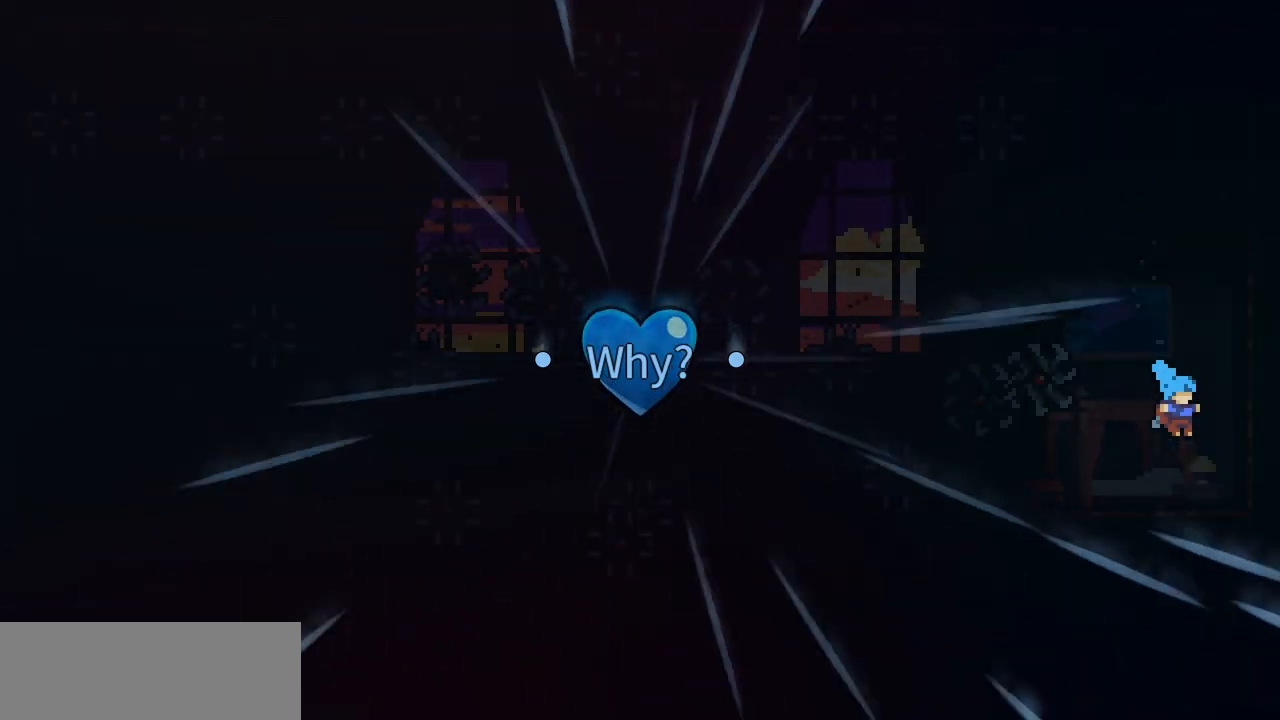
{"keys": [], "events": [[100, "jump", "up"]]}